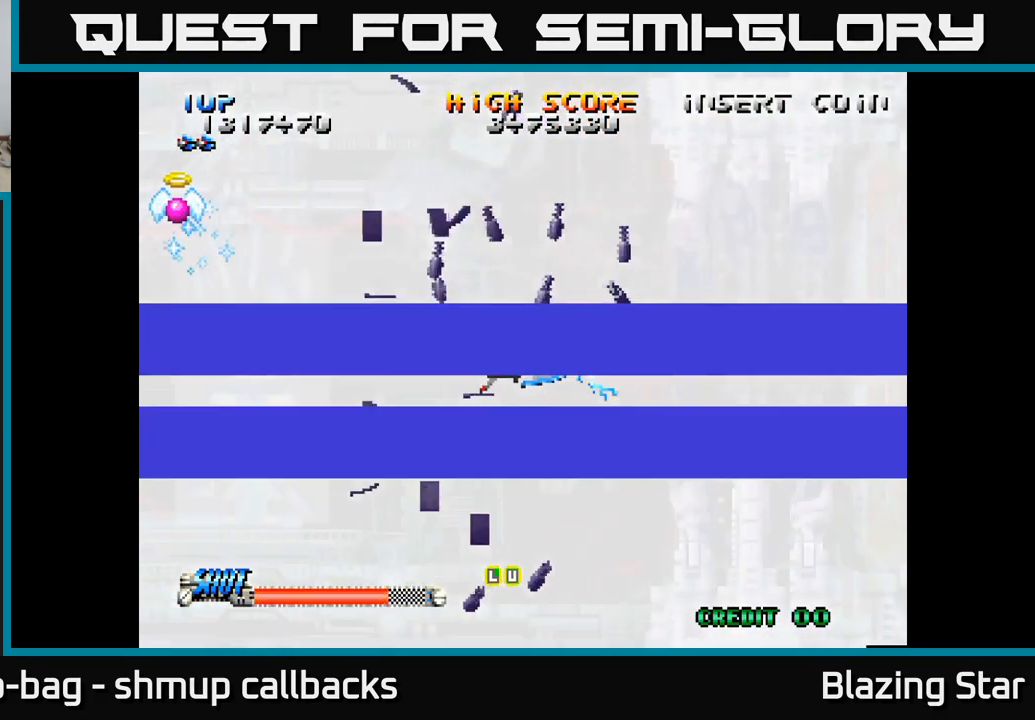
Gameplay with a controller (Xbox layout); each line is a JSON object with the inputs held at the frame after it. "events" lists button and stick changes between this image and that frame as [ms after this image, input, new state], when the widget could be followed in between.
{"buttons": ["A"], "left_stick": "center", "right_stick": "center", "events": []}
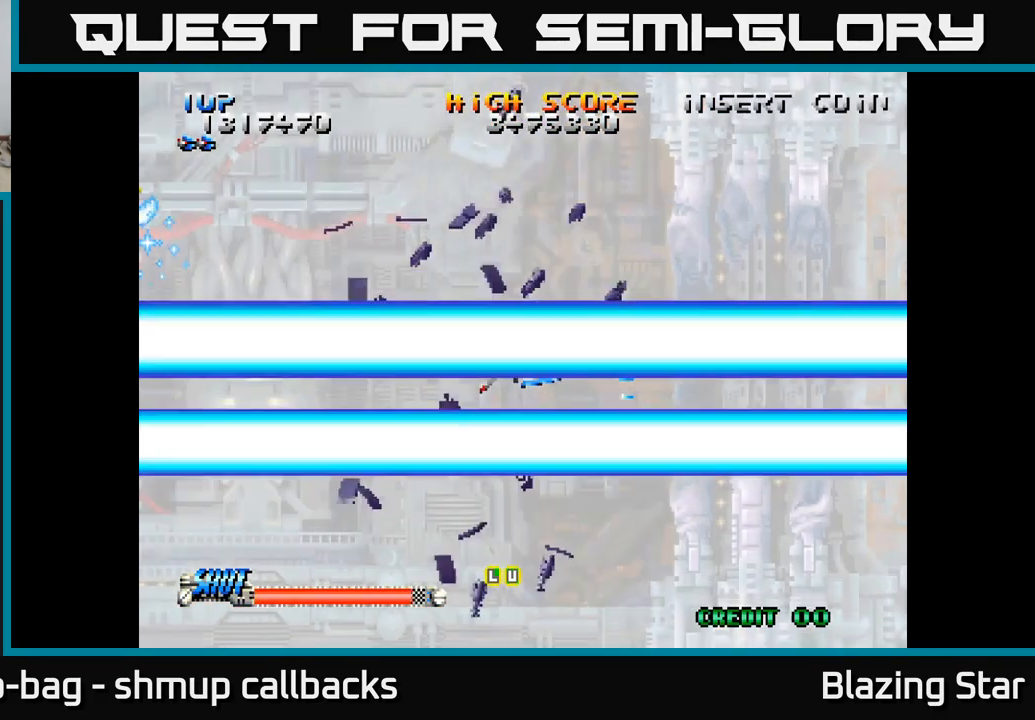
{"buttons": ["A"], "left_stick": "center", "right_stick": "center", "events": []}
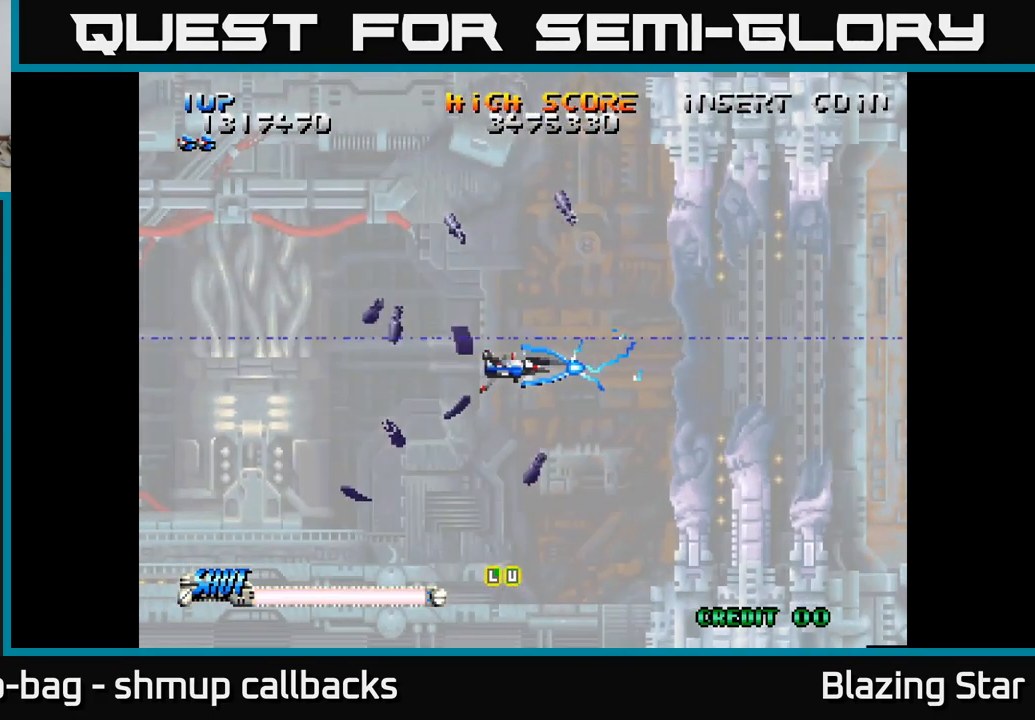
{"buttons": ["A"], "left_stick": "center", "right_stick": "center", "events": []}
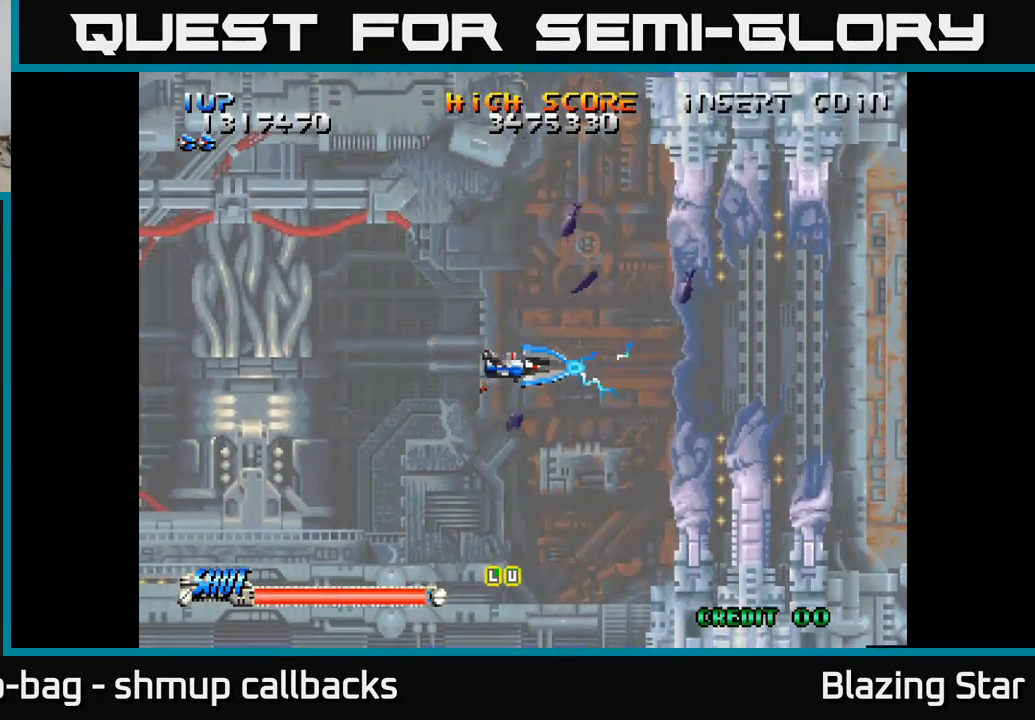
{"buttons": ["A"], "left_stick": "center", "right_stick": "center", "events": []}
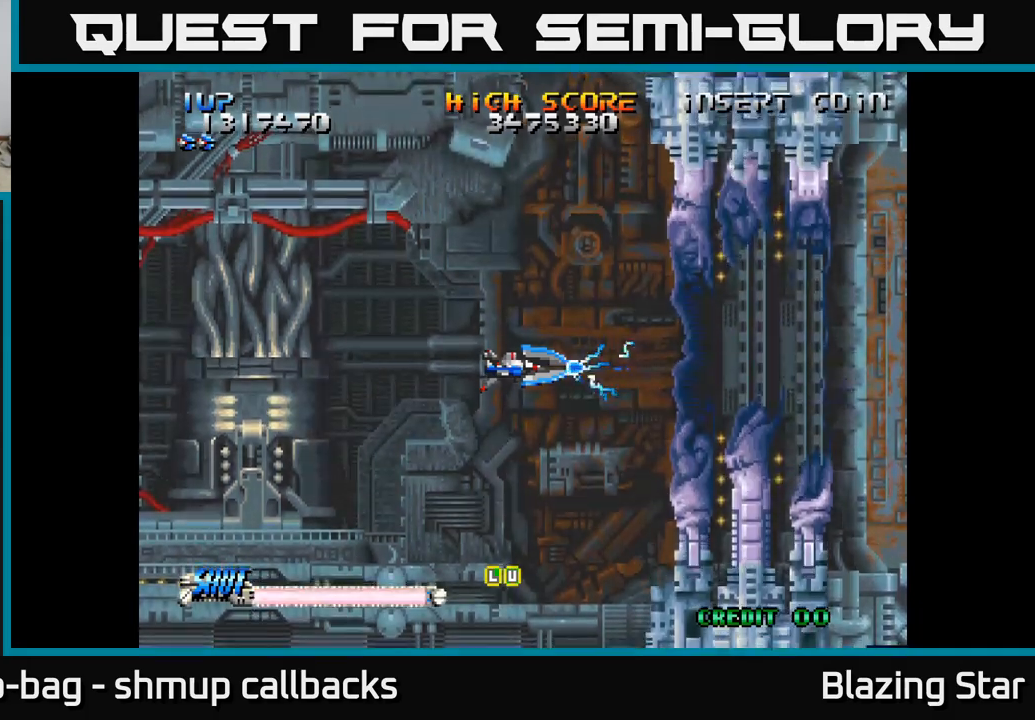
{"buttons": ["A"], "left_stick": "center", "right_stick": "center", "events": []}
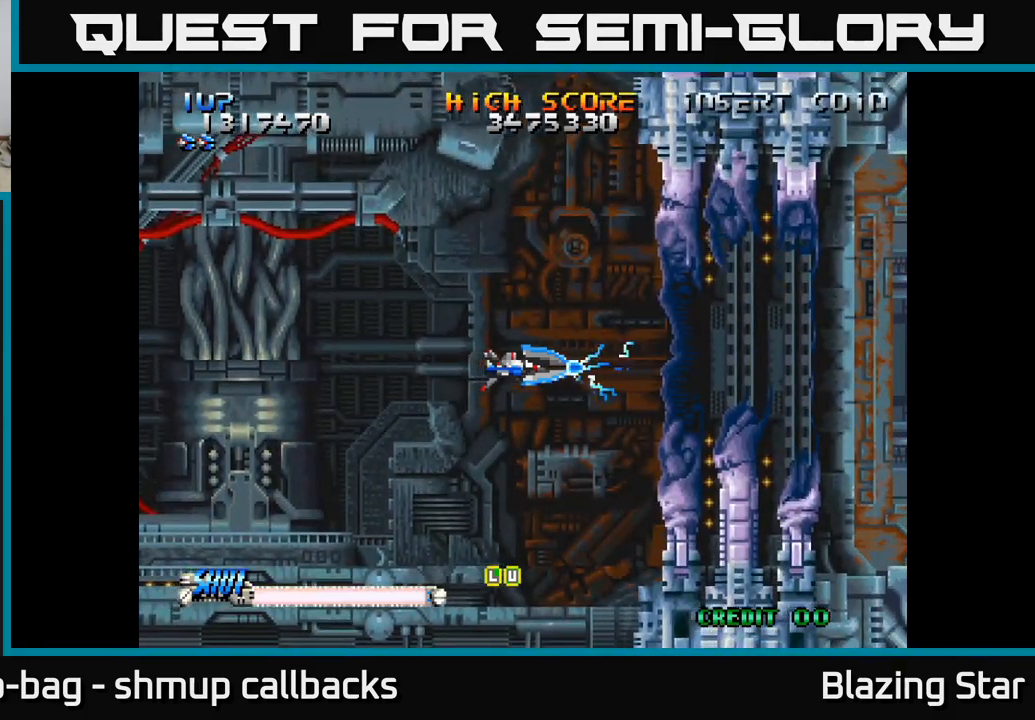
{"buttons": ["A"], "left_stick": "center", "right_stick": "center", "events": []}
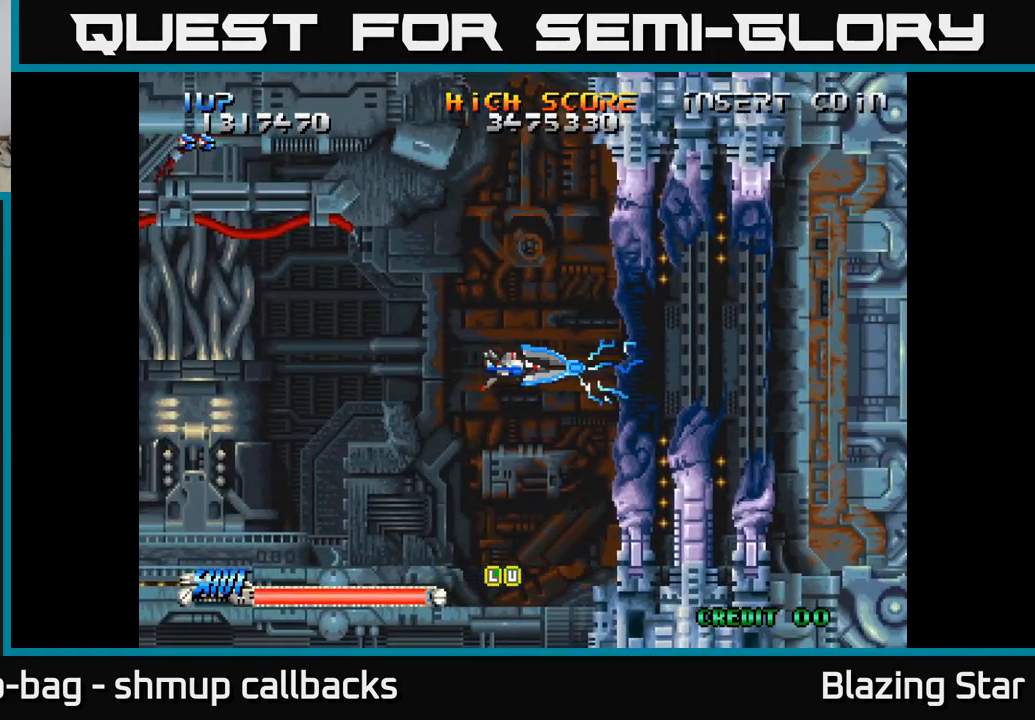
{"buttons": ["A"], "left_stick": "center", "right_stick": "center", "events": []}
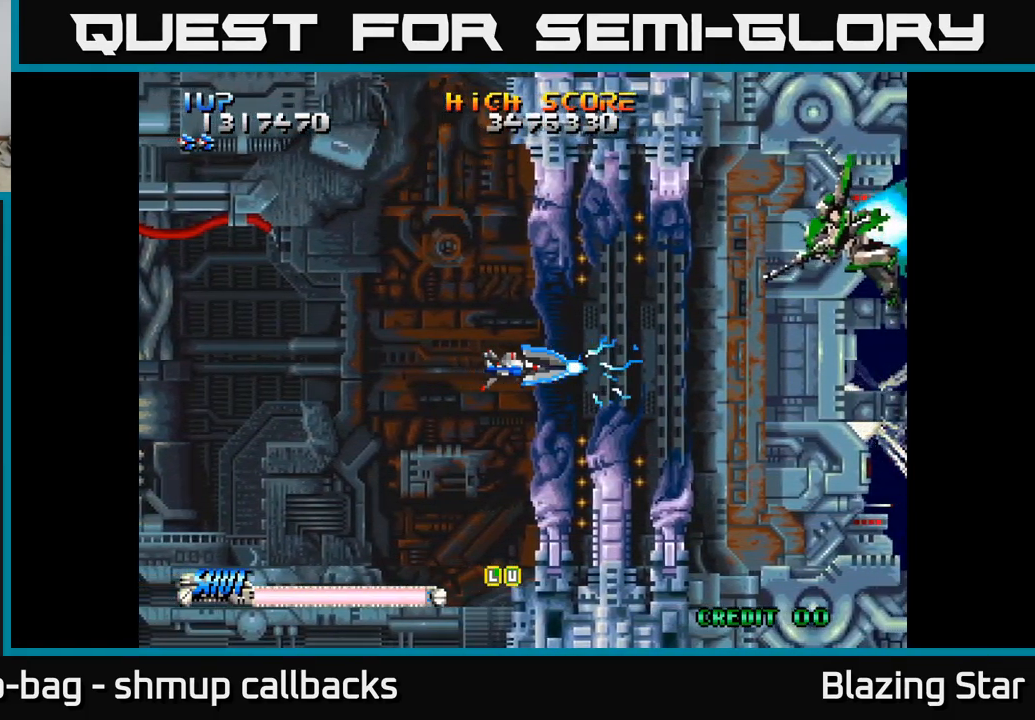
{"buttons": ["A"], "left_stick": "center", "right_stick": "center", "events": []}
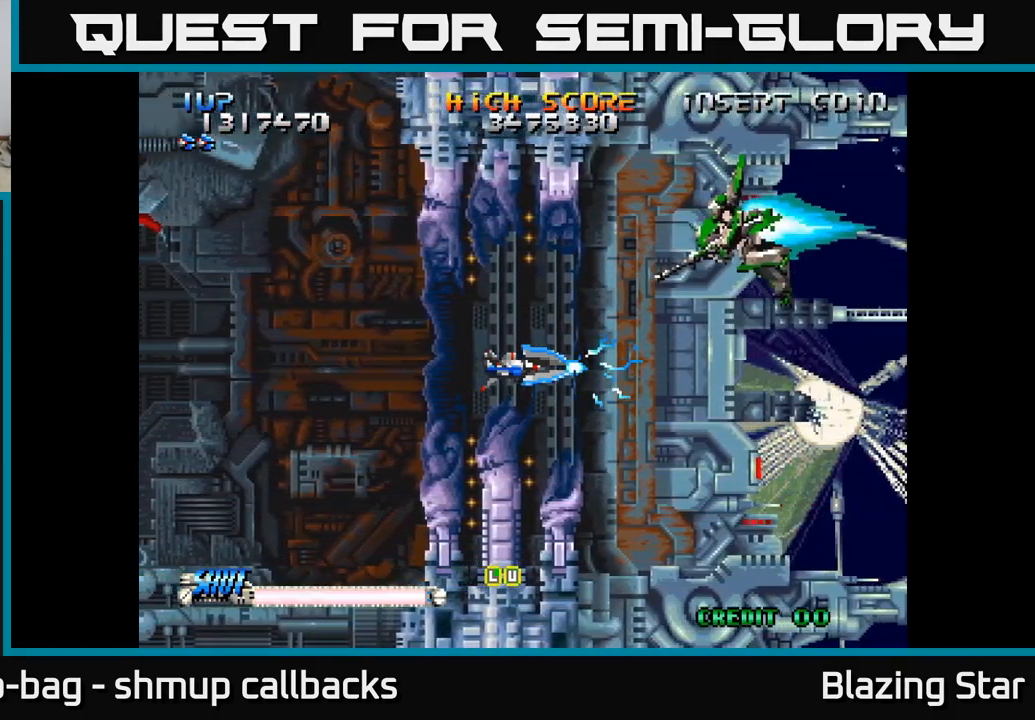
{"buttons": [], "left_stick": "center", "right_stick": "center", "events": [[267, "DPAD_UP", "down"], [283, "A", "up"], [333, "DPAD_RIGHT", "down"], [367, "DPAD_UP", "up"], [433, "DPAD_RIGHT", "up"]]}
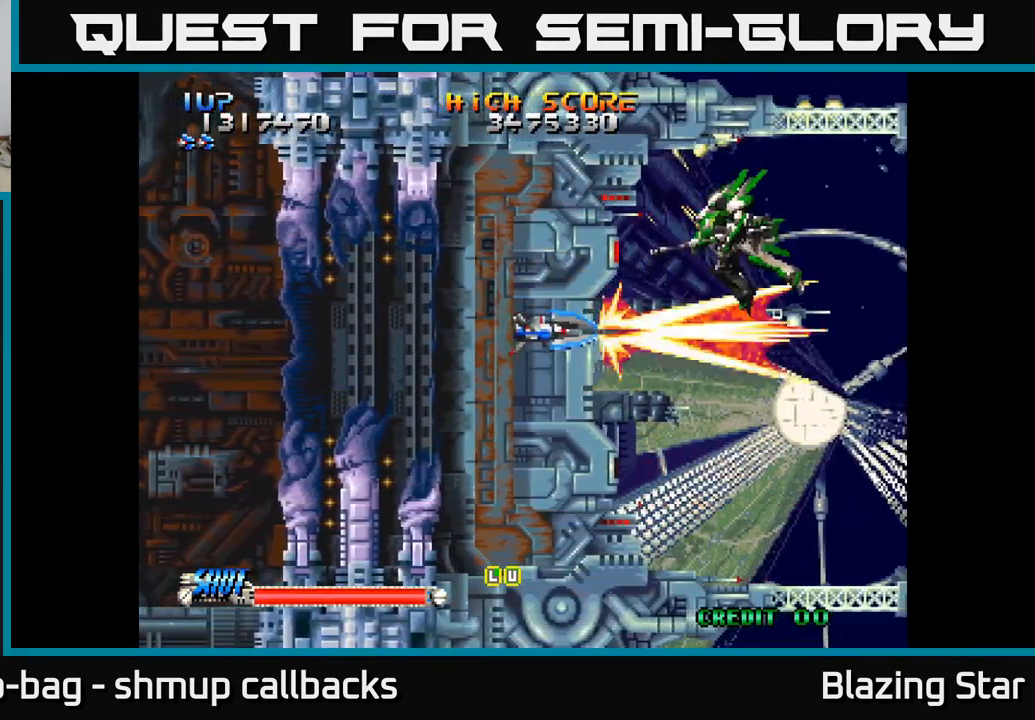
{"buttons": [], "left_stick": "center", "right_stick": "center", "events": [[183, "DPAD_UP", "down"], [267, "DPAD_UP", "up"]]}
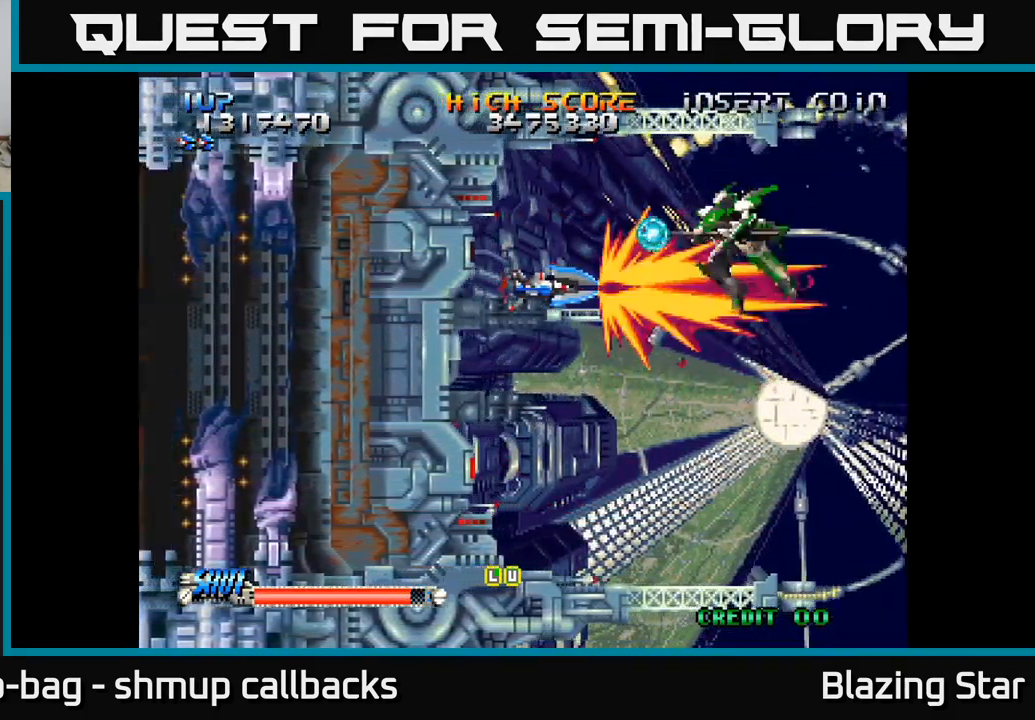
{"buttons": ["DPAD_DOWN"], "left_stick": "center", "right_stick": "center", "events": [[33, "DPAD_DOWN", "down"], [50, "DPAD_LEFT", "down"], [150, "DPAD_DOWN", "up"], [167, "DPAD_LEFT", "up"], [200, "DPAD_RIGHT", "down"], [250, "DPAD_UP", "down"], [267, "DPAD_RIGHT", "up"], [383, "DPAD_UP", "up"], [417, "DPAD_DOWN", "down"]]}
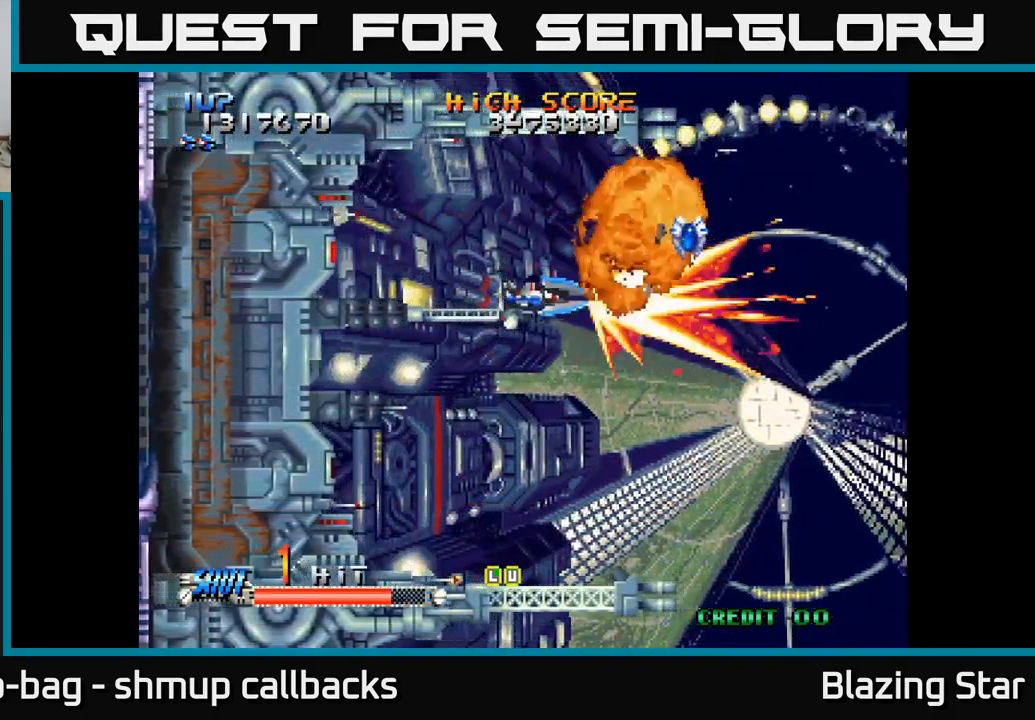
{"buttons": ["DPAD_UP"], "left_stick": "center", "right_stick": "center", "events": [[183, "DPAD_RIGHT", "down"], [267, "DPAD_DOWN", "up"], [400, "DPAD_RIGHT", "up"], [400, "DPAD_UP", "down"]]}
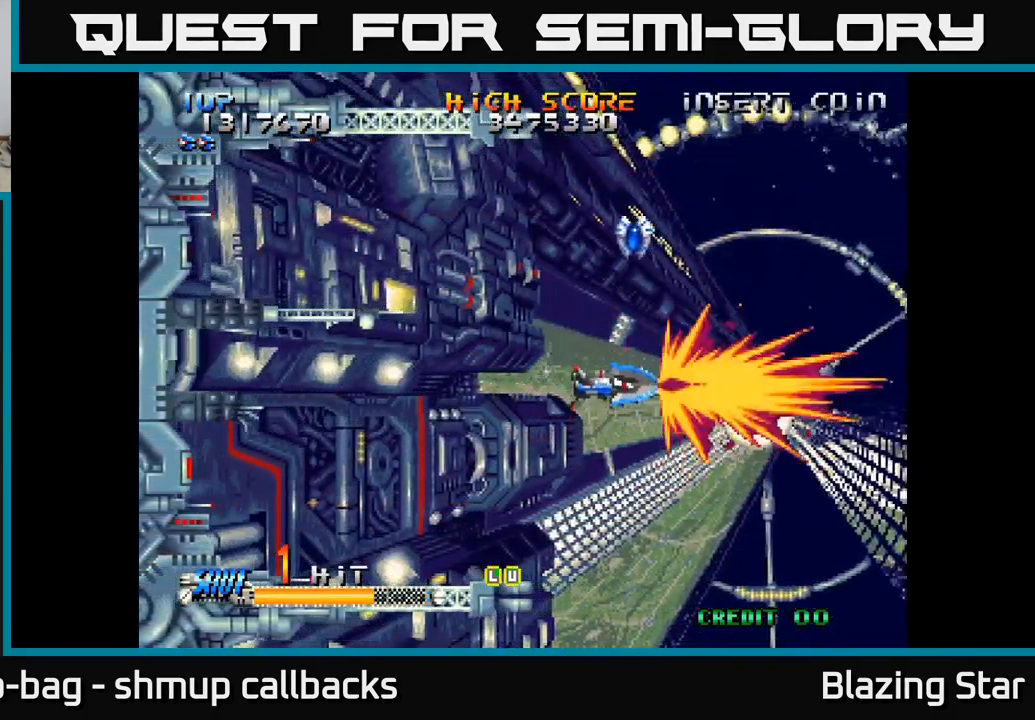
{"buttons": ["DPAD_DOWN"], "left_stick": "center", "right_stick": "center", "events": [[333, "DPAD_UP", "up"], [367, "DPAD_DOWN", "down"]]}
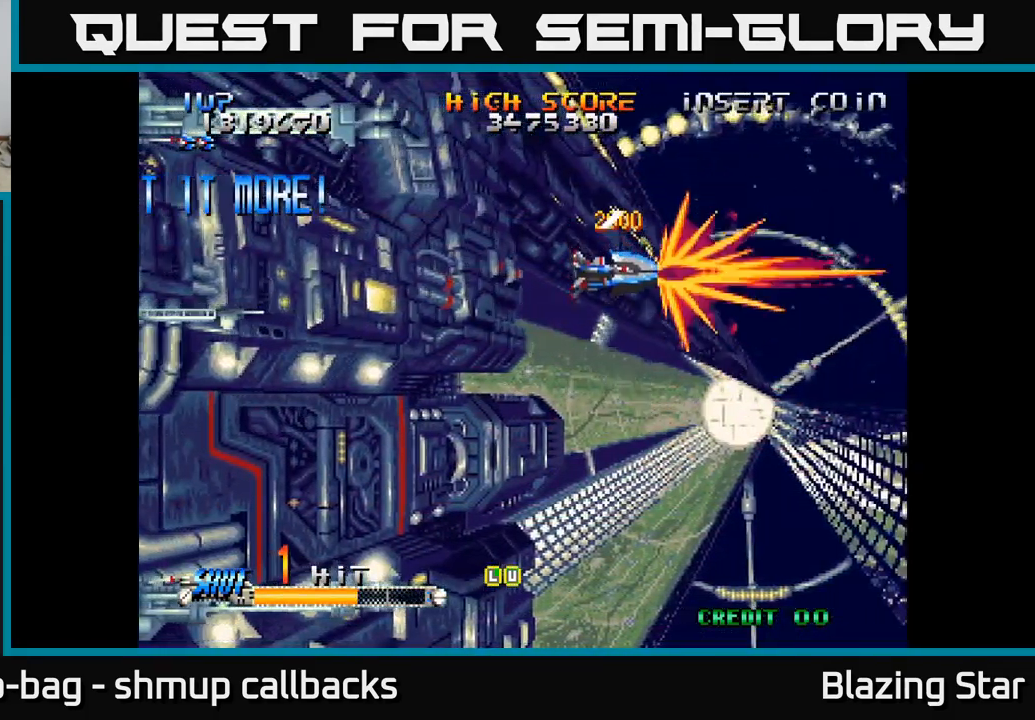
{"buttons": [], "left_stick": "center", "right_stick": "center", "events": [[300, "DPAD_DOWN", "up"]]}
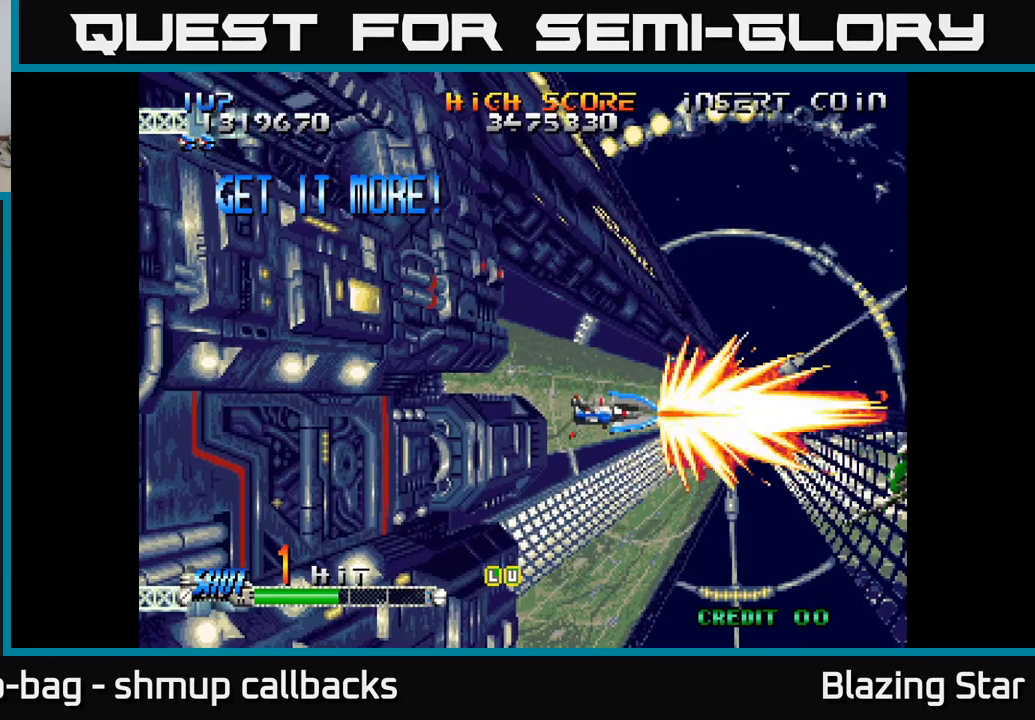
{"buttons": [], "left_stick": "center", "right_stick": "center", "events": []}
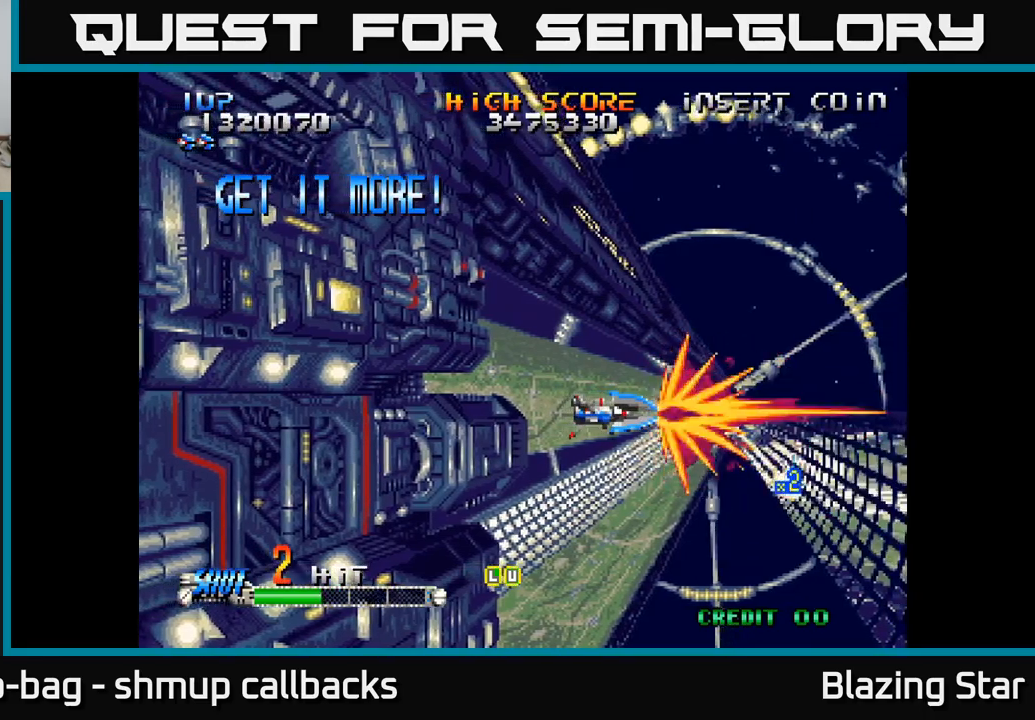
{"buttons": ["DPAD_DOWN"], "left_stick": "center", "right_stick": "center", "events": [[350, "DPAD_DOWN", "down"], [350, "DPAD_RIGHT", "down"], [500, "DPAD_RIGHT", "up"]]}
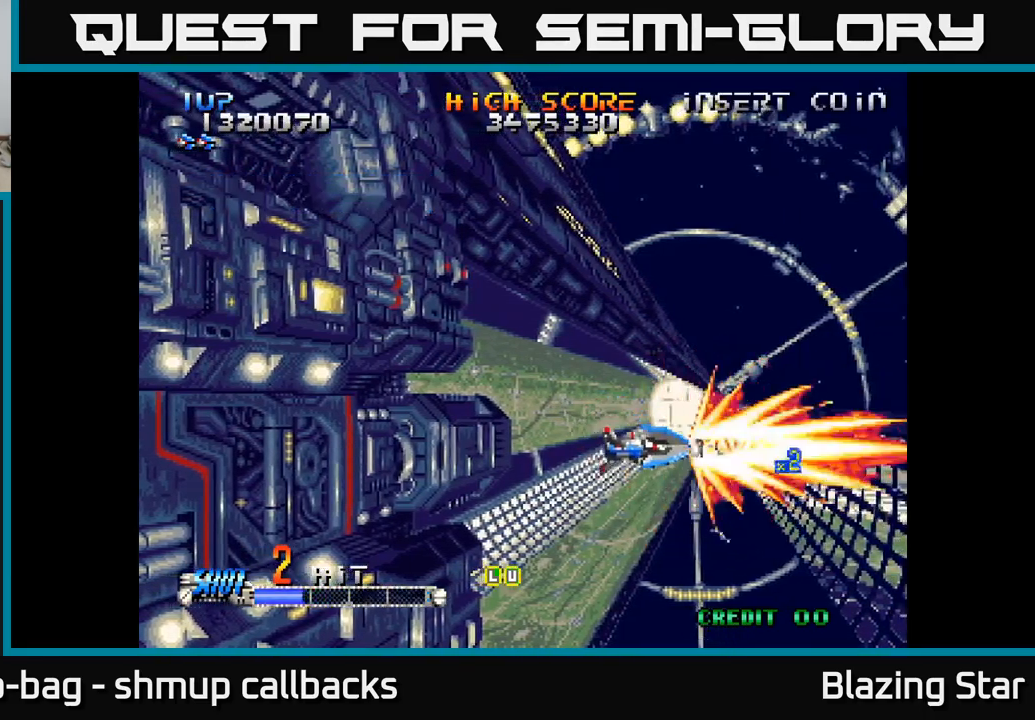
{"buttons": ["DPAD_UP"], "left_stick": "center", "right_stick": "center", "events": [[84, "DPAD_DOWN", "up"], [134, "DPAD_UP", "down"], [167, "DPAD_LEFT", "down"], [250, "DPAD_LEFT", "up"]]}
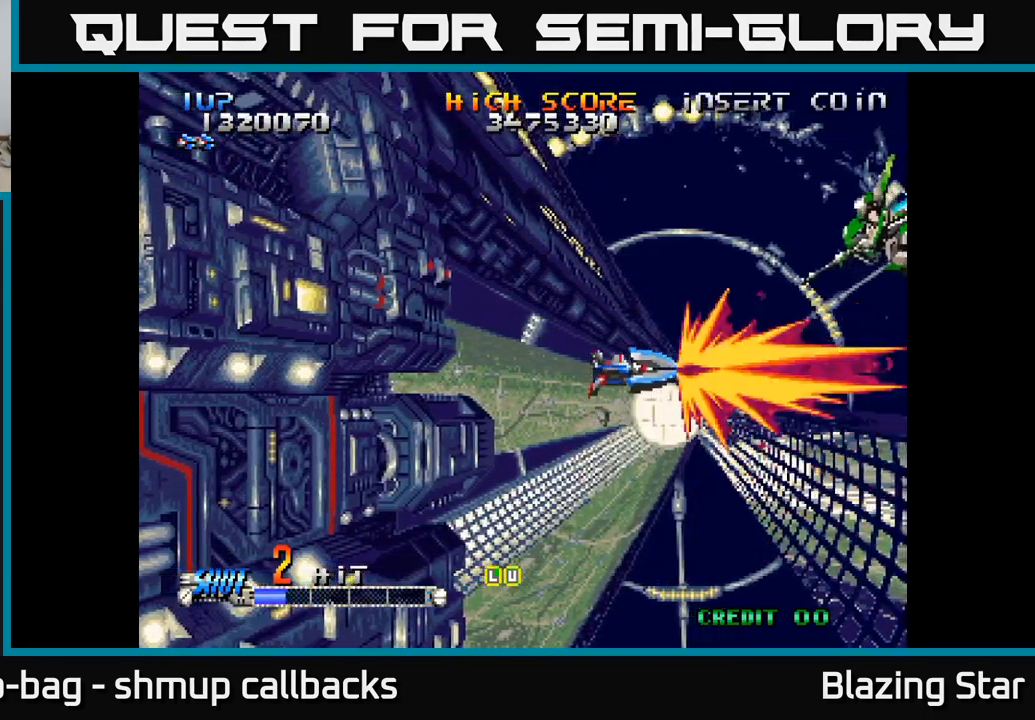
{"buttons": ["DPAD_DOWN", "DPAD_LEFT"], "left_stick": "center", "right_stick": "center", "events": [[217, "DPAD_UP", "up"], [400, "DPAD_LEFT", "down"], [500, "DPAD_DOWN", "down"]]}
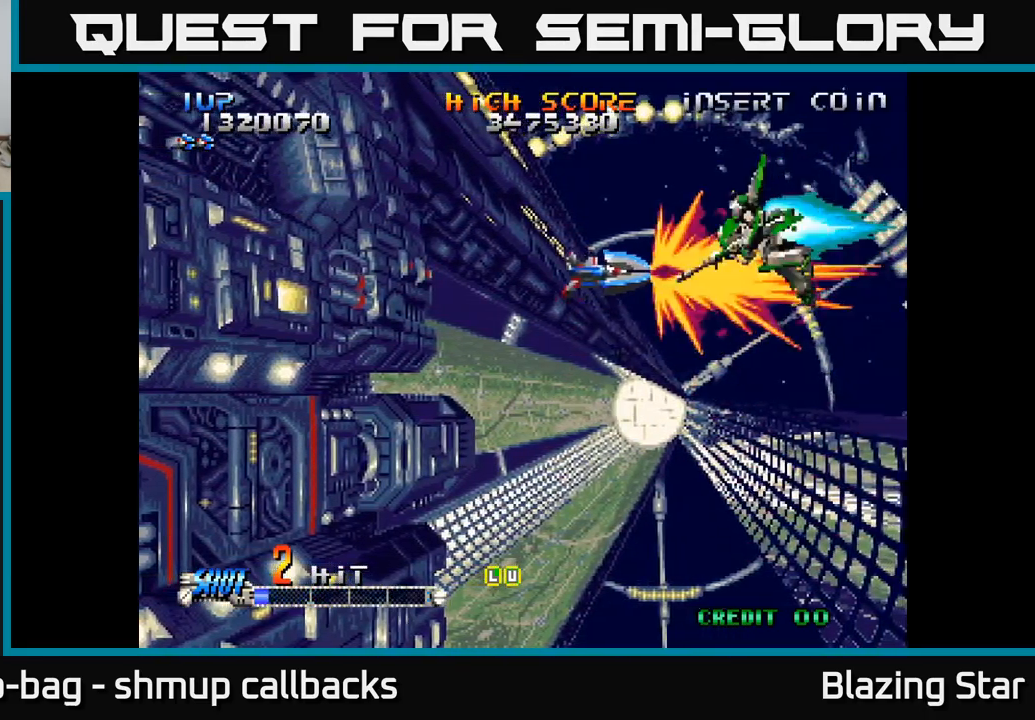
{"buttons": ["DPAD_DOWN"], "left_stick": "center", "right_stick": "center", "events": [[34, "DPAD_LEFT", "up"]]}
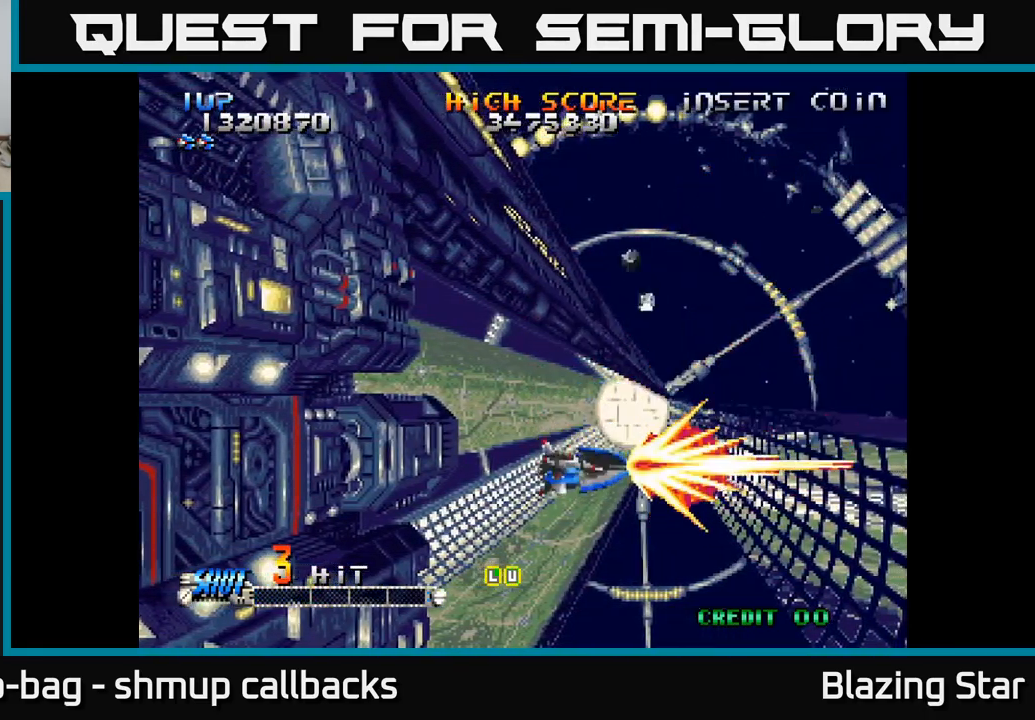
{"buttons": ["DPAD_LEFT"], "left_stick": "center", "right_stick": "center", "events": [[50, "DPAD_DOWN", "up"], [117, "DPAD_LEFT", "down"], [167, "DPAD_LEFT", "up"], [234, "DPAD_RIGHT", "down"], [317, "DPAD_RIGHT", "up"], [367, "A", "down"], [434, "A", "up"], [434, "DPAD_LEFT", "down"]]}
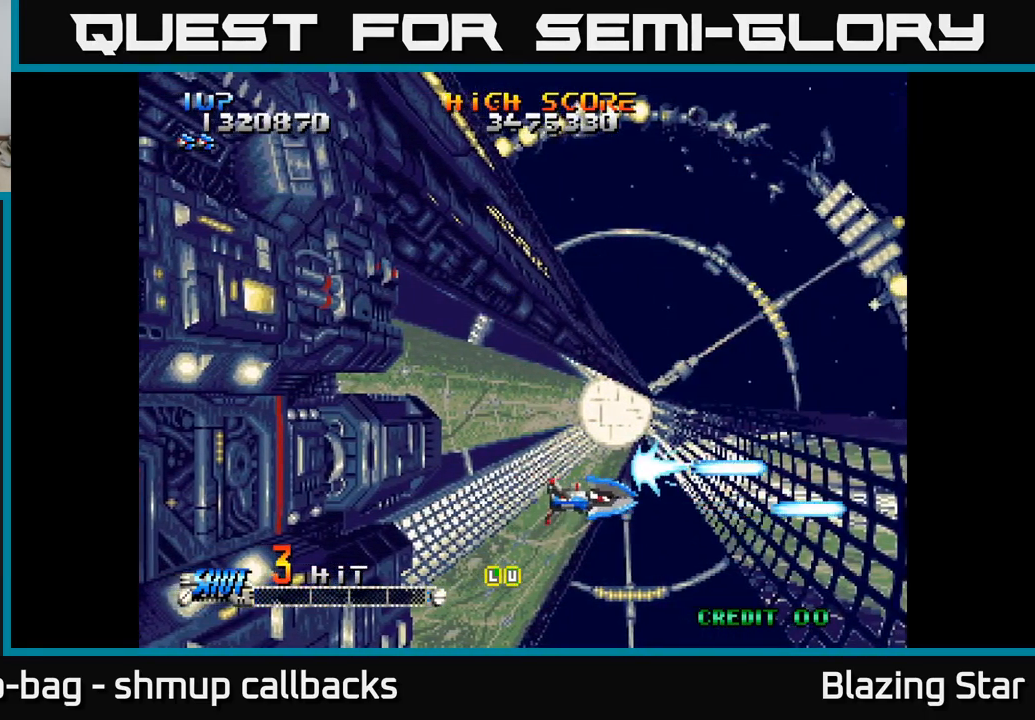
{"buttons": ["DPAD_LEFT"], "left_stick": "center", "right_stick": "center", "events": [[184, "A", "down"], [217, "A", "up"], [317, "A", "down"], [350, "A", "up"], [467, "A", "down"], [484, "A", "up"]]}
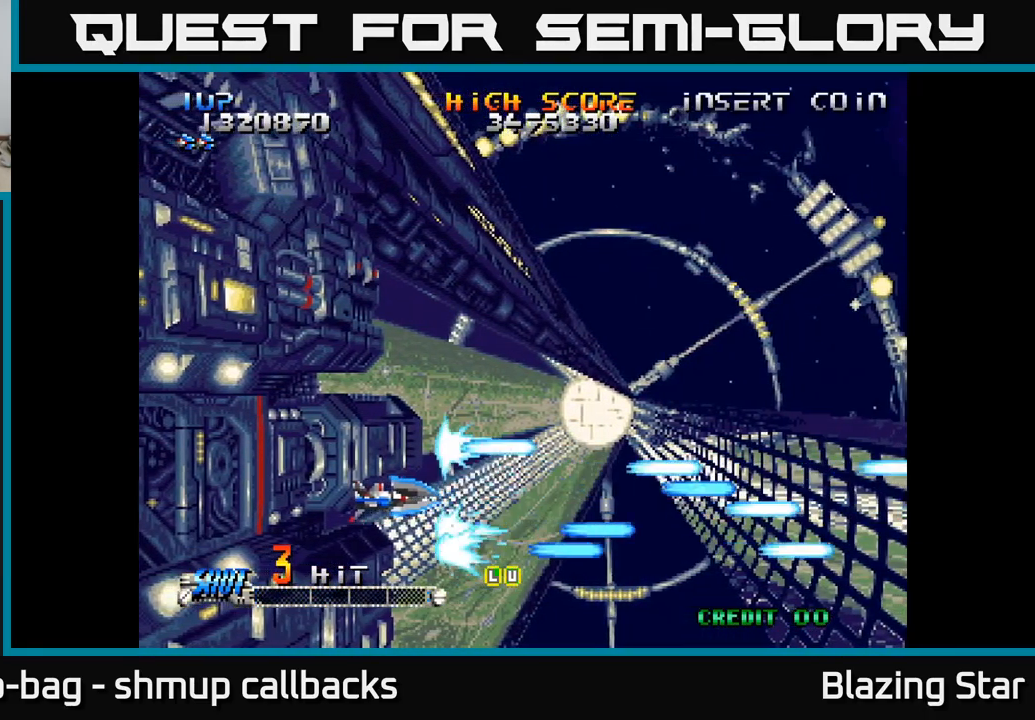
{"buttons": ["A"], "left_stick": "center", "right_stick": "center", "events": [[34, "DPAD_LEFT", "up"], [84, "A", "down"], [100, "A", "up"], [150, "DPAD_RIGHT", "down"], [217, "A", "down"], [250, "A", "up"], [284, "DPAD_RIGHT", "up"], [350, "A", "down"], [400, "A", "up"], [500, "A", "down"]]}
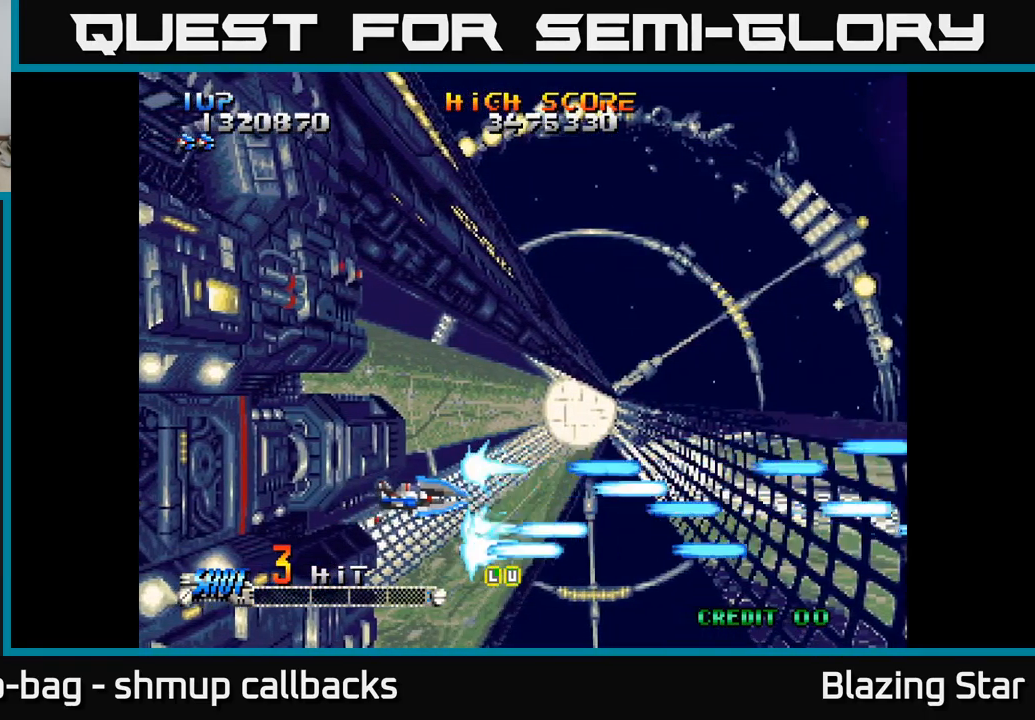
{"buttons": ["A", "DPAD_UP"], "left_stick": "center", "right_stick": "center", "events": [[34, "A", "up"], [250, "A", "down"], [500, "DPAD_UP", "down"]]}
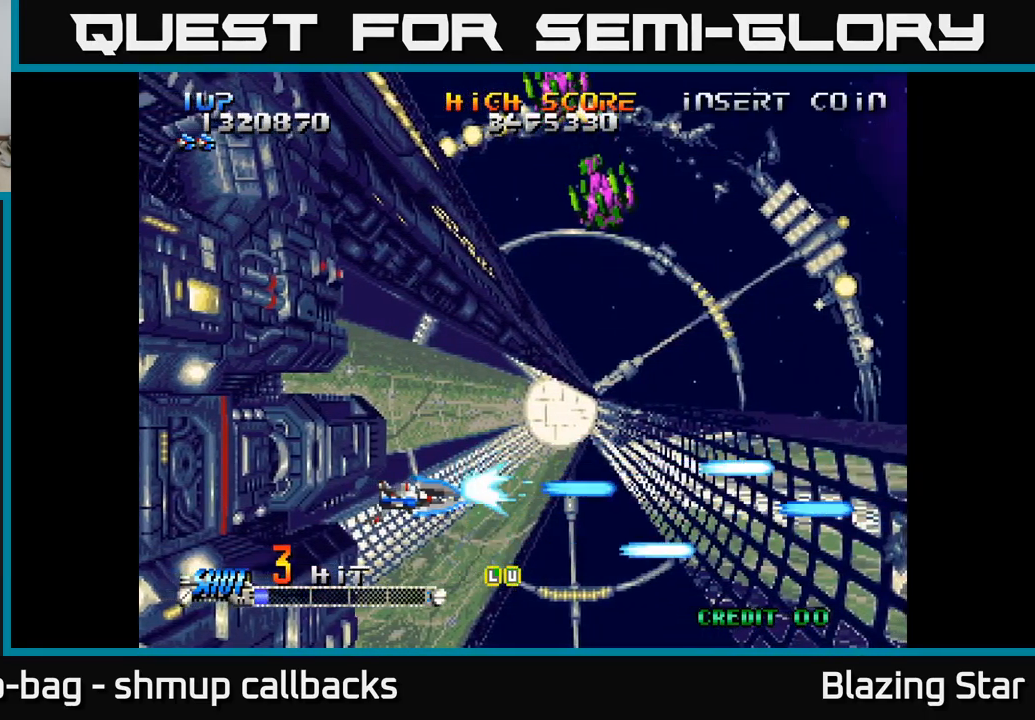
{"buttons": ["A", "DPAD_UP", "DPAD_RIGHT"], "left_stick": "center", "right_stick": "center", "events": [[67, "DPAD_LEFT", "down"], [134, "DPAD_LEFT", "up"], [200, "DPAD_UP", "up"], [250, "DPAD_RIGHT", "down"], [267, "DPAD_DOWN", "down"], [384, "DPAD_DOWN", "up"], [400, "A", "up"], [483, "A", "down"], [483, "DPAD_UP", "down"]]}
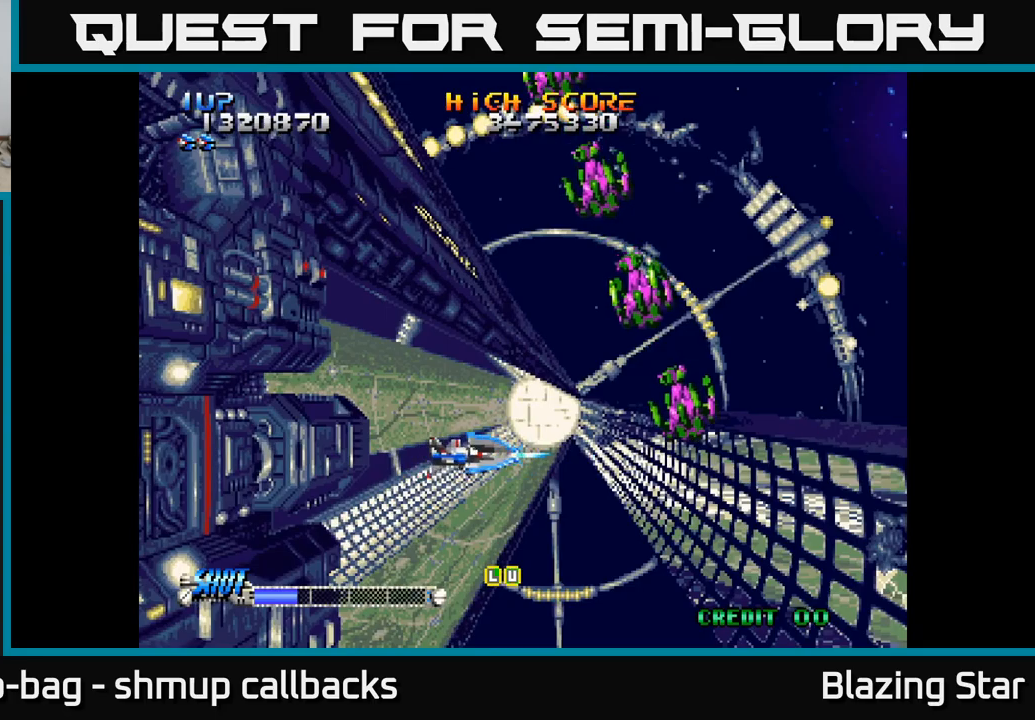
{"buttons": ["DPAD_RIGHT"], "left_stick": "center", "right_stick": "center"}
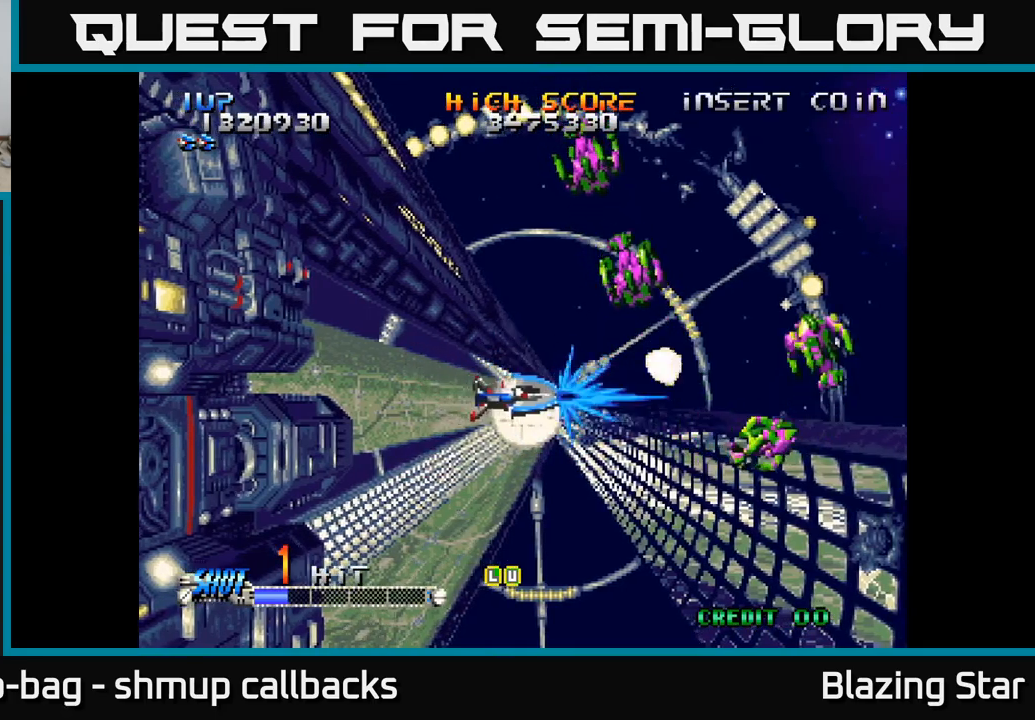
{"buttons": ["DPAD_RIGHT"], "left_stick": "center", "right_stick": "center", "events": [[50, "A", "down"], [83, "DPAD_RIGHT", "up"], [83, "DPAD_UP", "down"], [133, "A", "up"], [133, "DPAD_LEFT", "down"], [233, "DPAD_LEFT", "up"], [266, "A", "down"], [350, "DPAD_RIGHT", "down"], [366, "A", "up"], [366, "DPAD_UP", "up"]]}
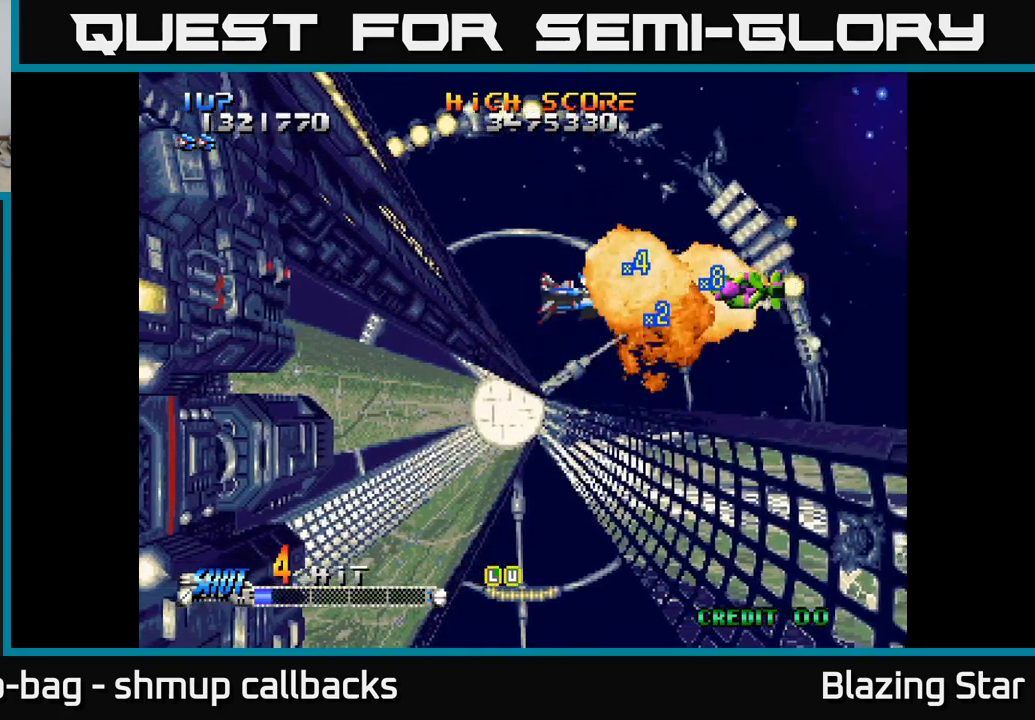
{"buttons": ["A", "DPAD_DOWN", "DPAD_LEFT"], "left_stick": "center", "right_stick": "center", "events": [[133, "DPAD_RIGHT", "up"], [233, "DPAD_RIGHT", "down"], [266, "A", "down"], [433, "DPAD_RIGHT", "up"], [466, "DPAD_DOWN", "down"], [466, "DPAD_LEFT", "down"]]}
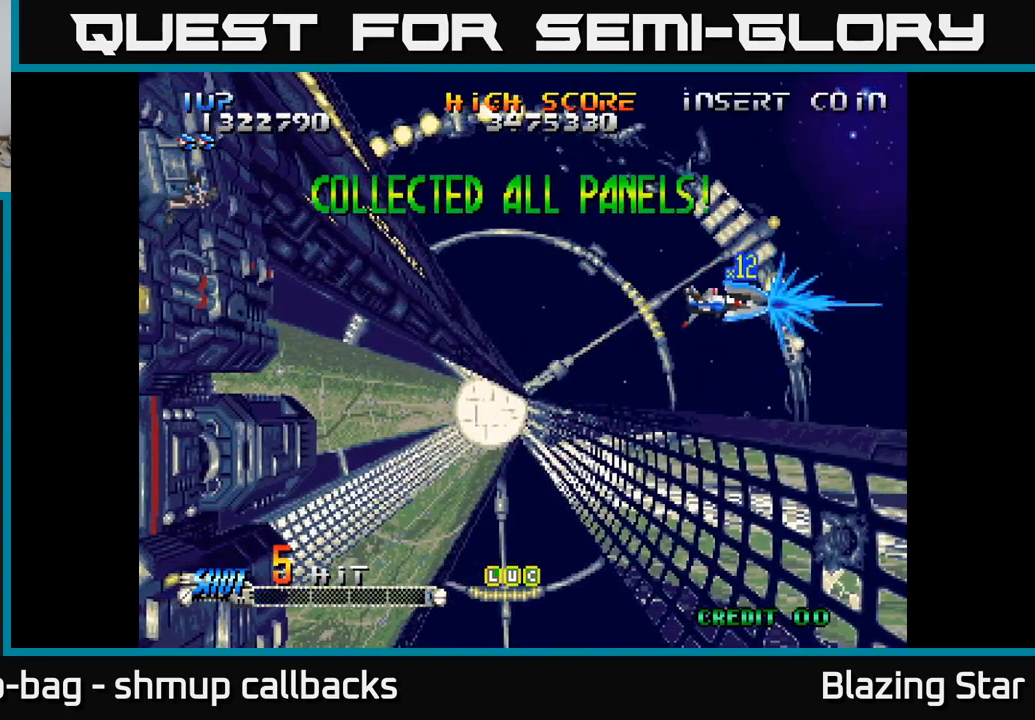
{"buttons": ["A", "DPAD_LEFT"], "left_stick": "center", "right_stick": "center", "events": [[50, "DPAD_DOWN", "up"]]}
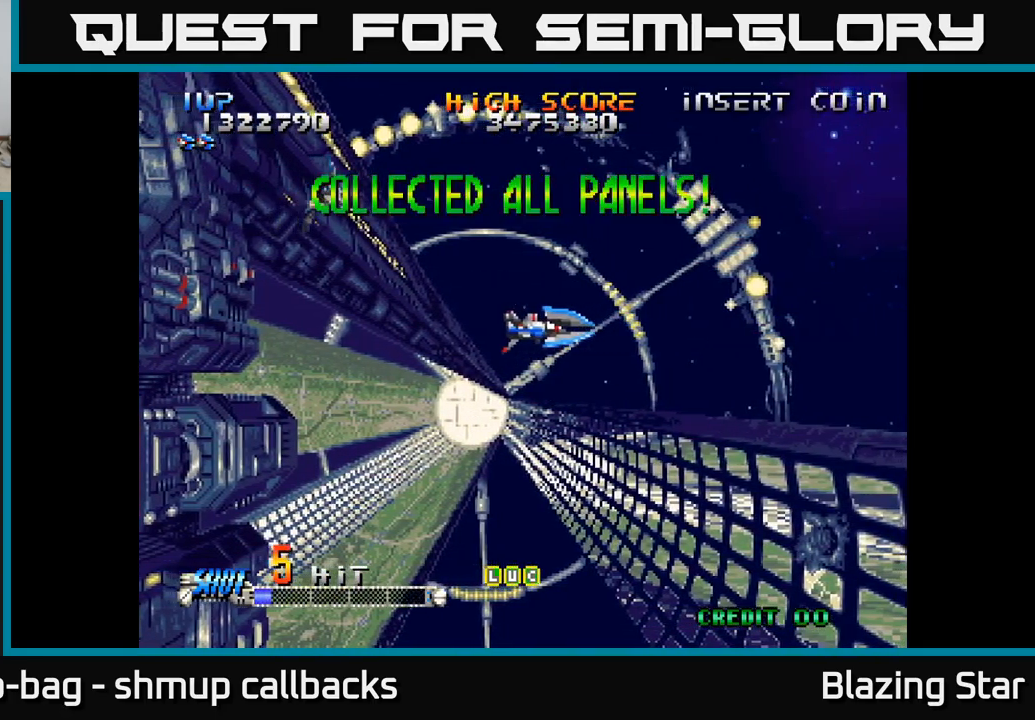
{"buttons": ["A", "DPAD_LEFT"], "left_stick": "center", "right_stick": "center", "events": []}